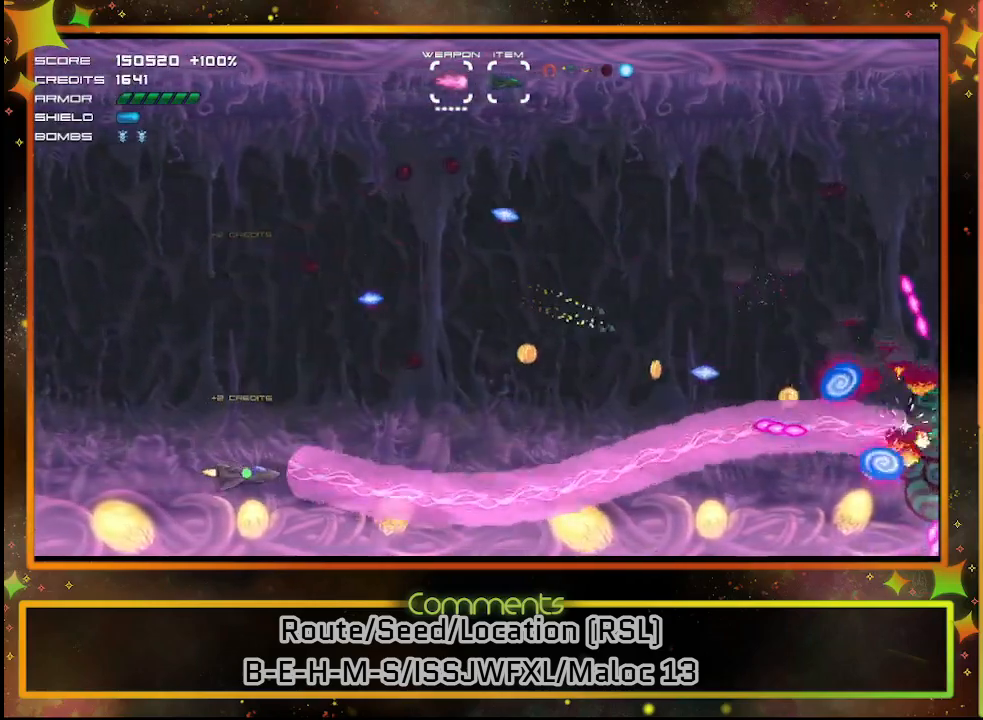
Gameplay with a controller (PlayStation layout); each line is a JSON object with the inputs held at the frame after it. "events" lists button and stick changes between this image and that frame as [ms after this image, input, new state], when the widget could be followed in between. Not read: R3 right_stick.
{"buttons": ["SQUARE"], "left_stick": "center", "events": []}
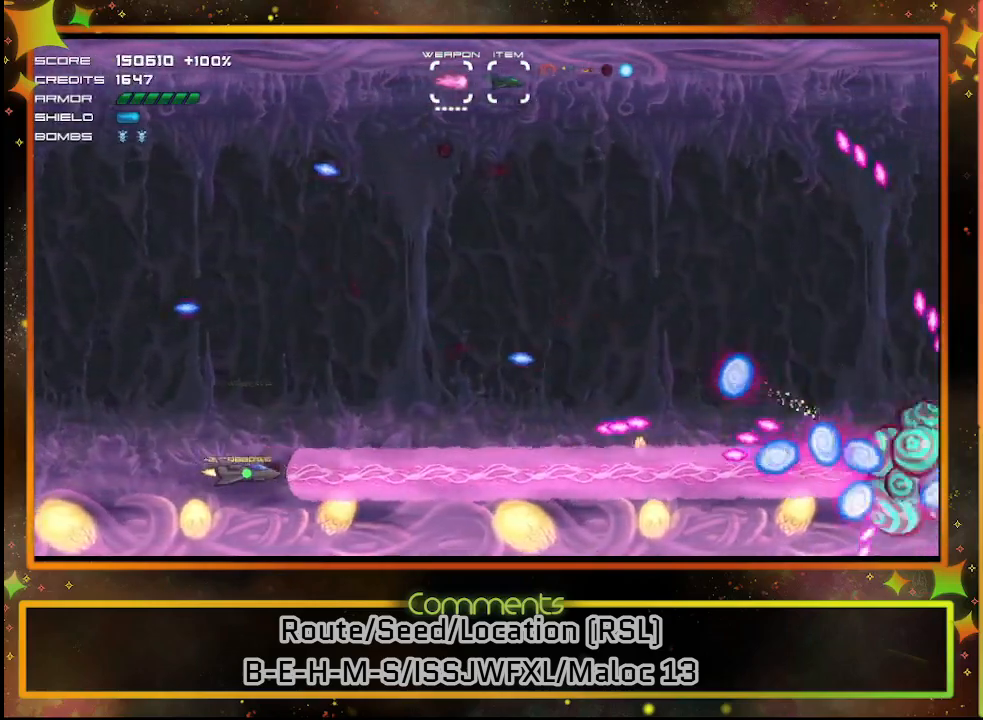
{"buttons": ["SQUARE", "DPAD_RIGHT"], "left_stick": "center", "events": [[67, "DPAD_LEFT", "down"], [317, "DPAD_LEFT", "up"], [467, "DPAD_RIGHT", "down"]]}
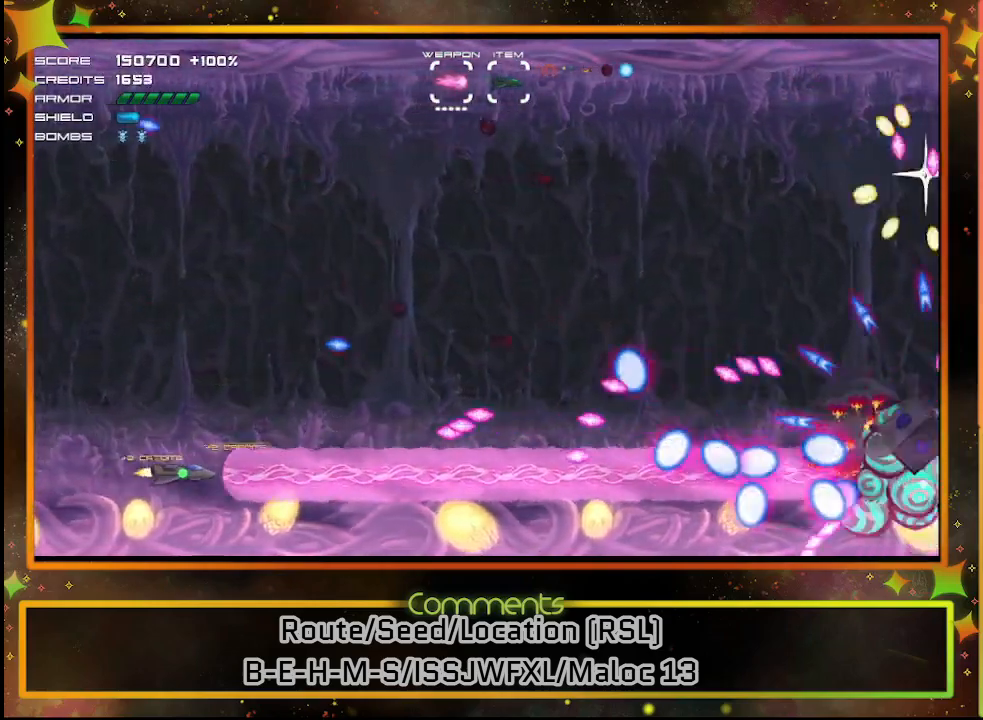
{"buttons": ["SQUARE", "DPAD_UP"], "left_stick": "center", "events": [[33, "DPAD_RIGHT", "up"], [150, "DPAD_LEFT", "down"], [183, "DPAD_UP", "down"], [250, "DPAD_LEFT", "up"], [317, "DPAD_UP", "up"], [467, "DPAD_UP", "down"]]}
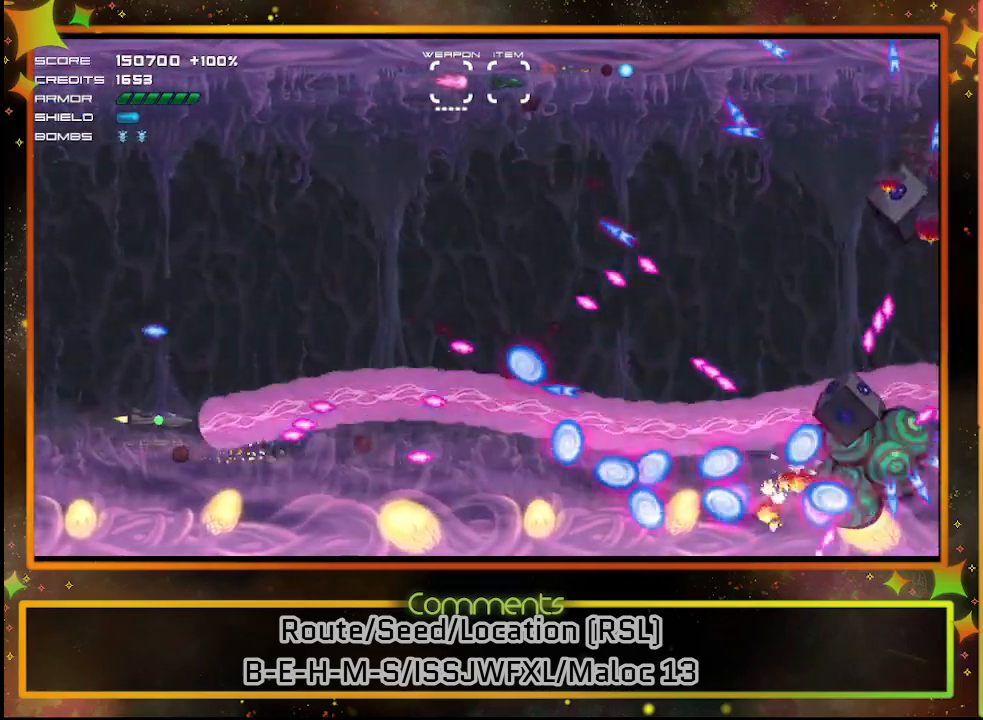
{"buttons": ["SQUARE", "DPAD_UP"], "left_stick": "center", "events": []}
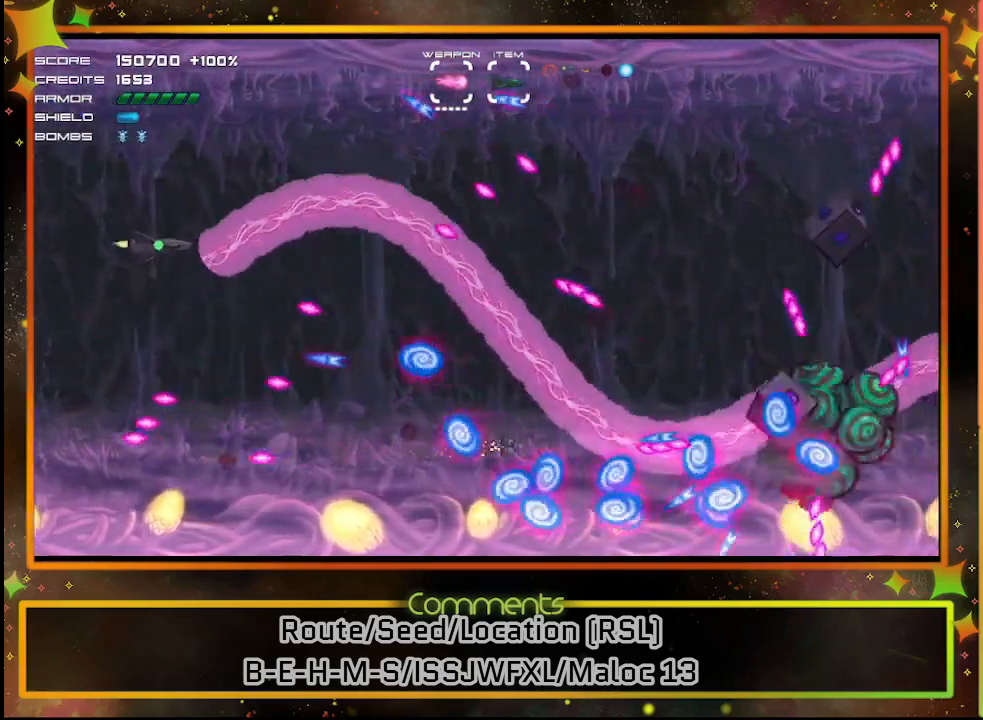
{"buttons": ["SQUARE"], "left_stick": "center", "events": [[50, "DPAD_UP", "up"], [217, "DPAD_UP", "down"], [383, "DPAD_UP", "up"]]}
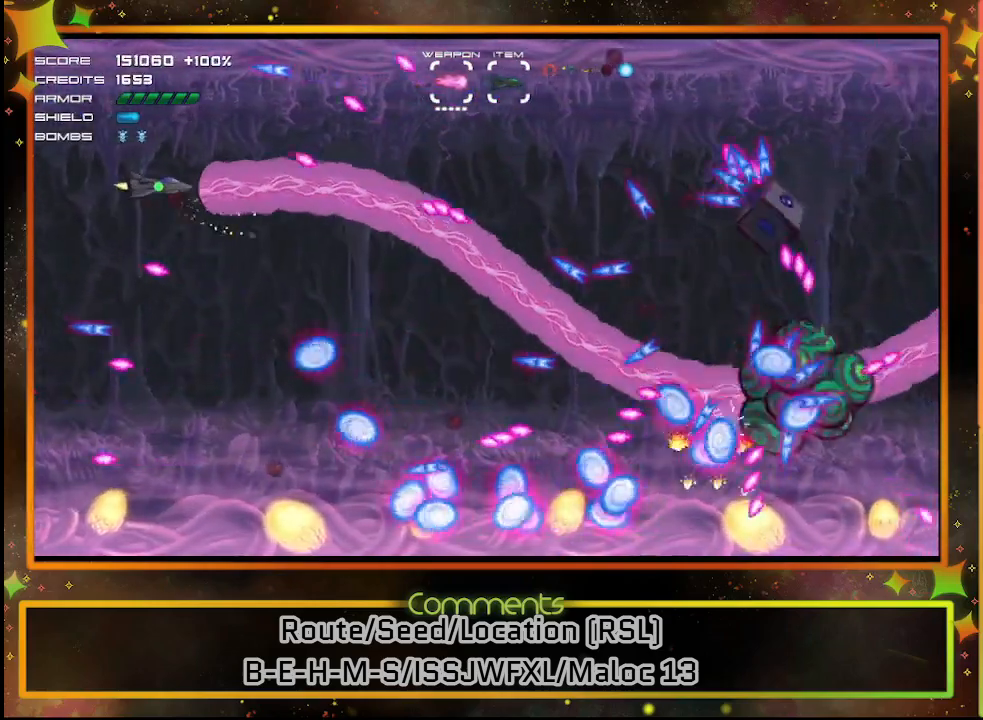
{"buttons": ["SQUARE"], "left_stick": "center", "events": [[83, "DPAD_DOWN", "down"], [217, "DPAD_DOWN", "up"]]}
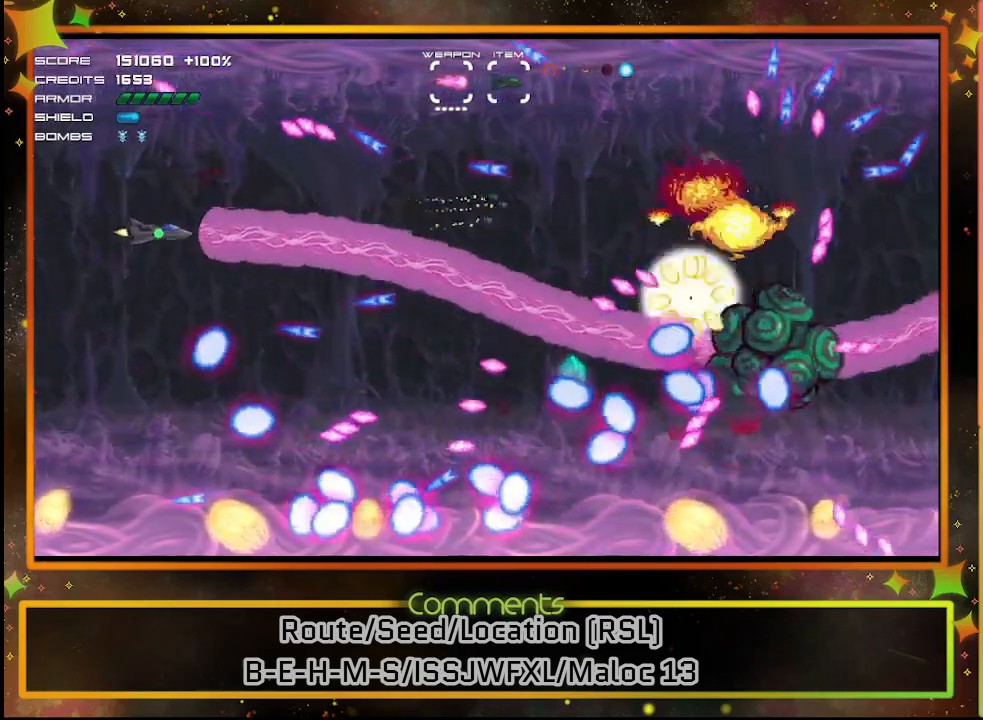
{"buttons": ["SQUARE"], "left_stick": "center", "events": []}
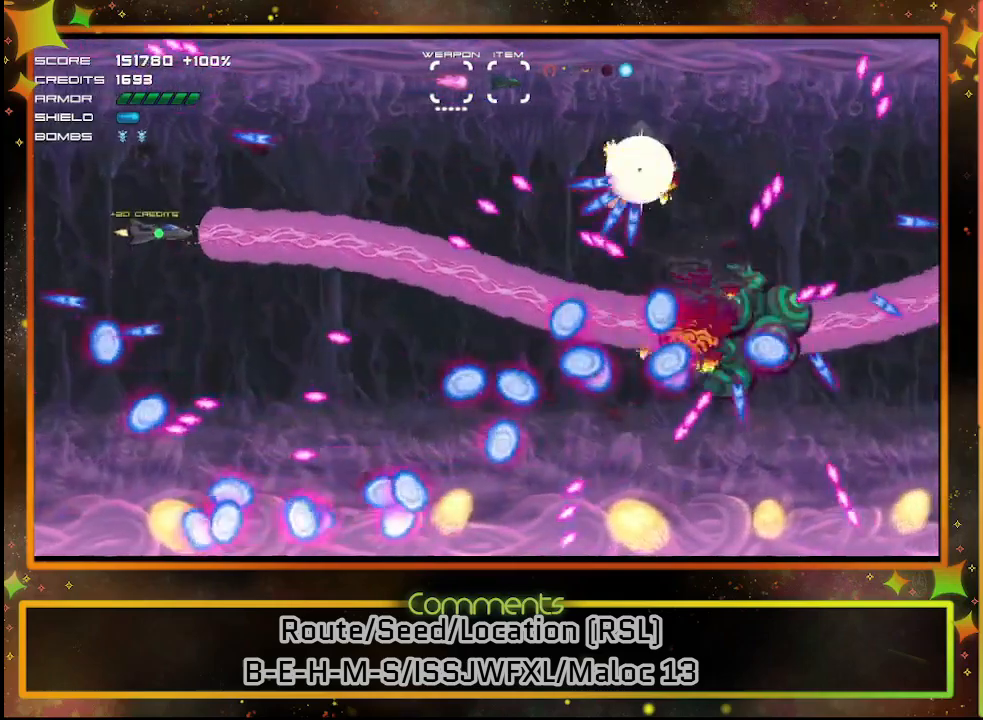
{"buttons": ["SQUARE"], "left_stick": "center", "events": []}
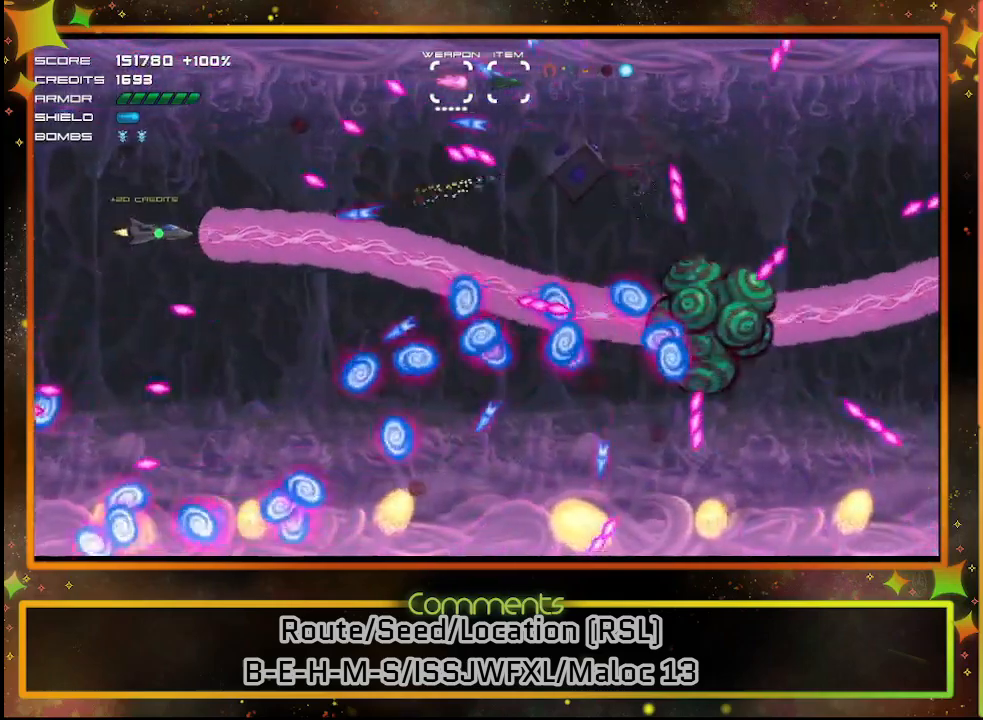
{"buttons": ["SQUARE", "DPAD_UP", "DPAD_LEFT"], "left_stick": "center", "events": [[283, "DPAD_LEFT", "down"], [467, "DPAD_UP", "down"]]}
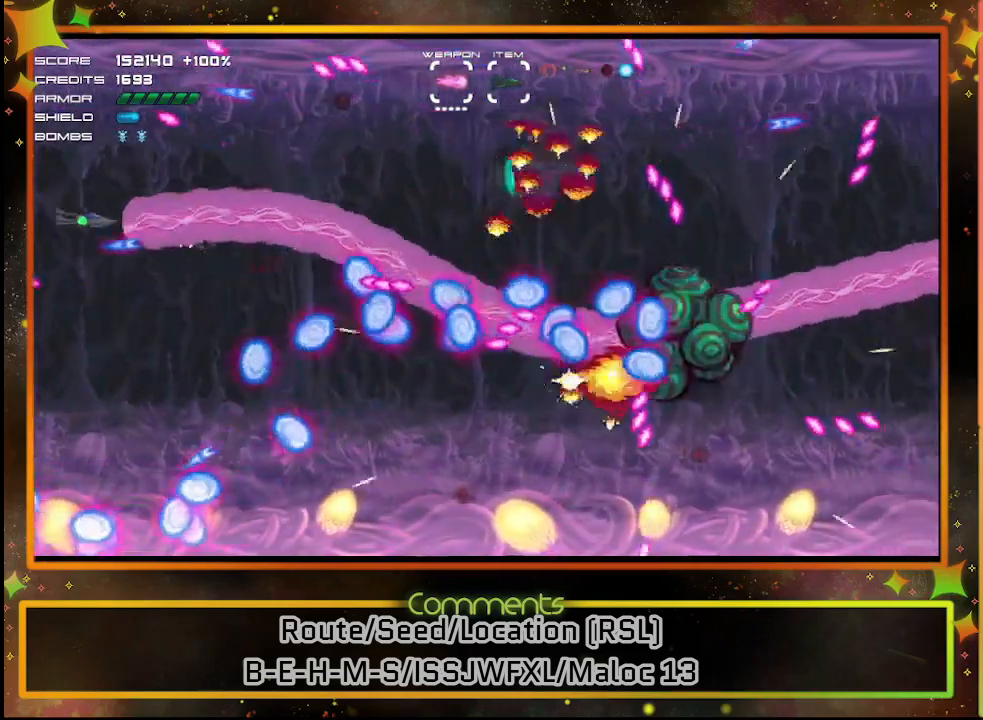
{"buttons": ["SQUARE", "DPAD_UP"], "left_stick": "center", "events": [[117, "DPAD_LEFT", "up"], [150, "DPAD_UP", "up"], [500, "DPAD_UP", "down"]]}
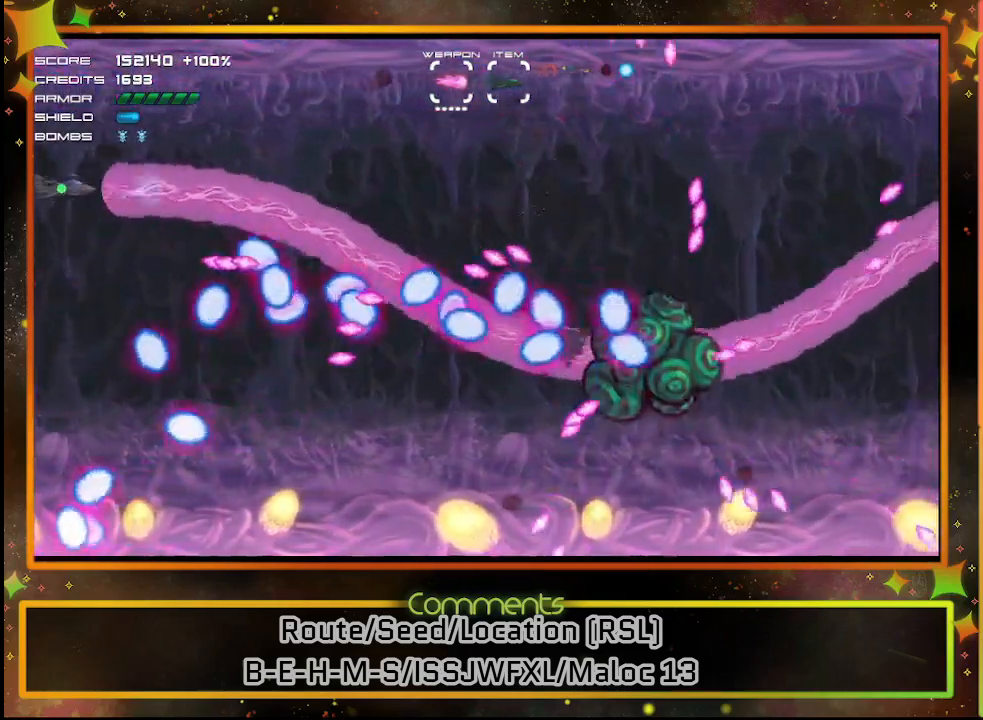
{"buttons": ["SQUARE"], "left_stick": "center", "events": [[117, "DPAD_RIGHT", "down"], [200, "DPAD_UP", "up"], [300, "DPAD_RIGHT", "up"]]}
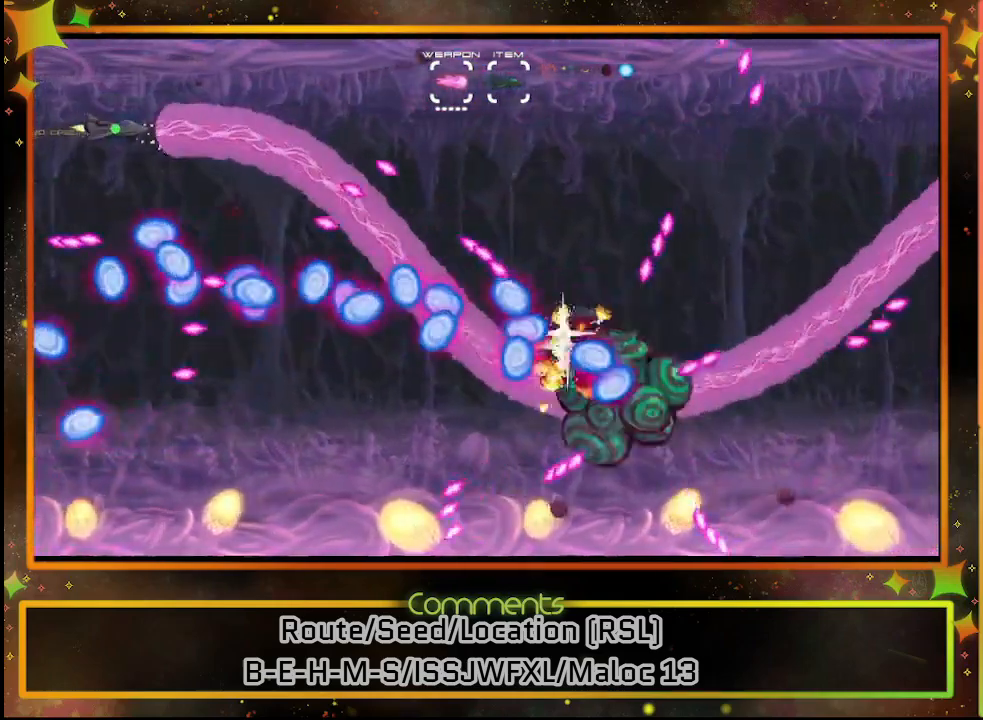
{"buttons": ["SQUARE"], "left_stick": "center", "events": [[200, "DPAD_DOWN", "down"], [317, "DPAD_DOWN", "up"]]}
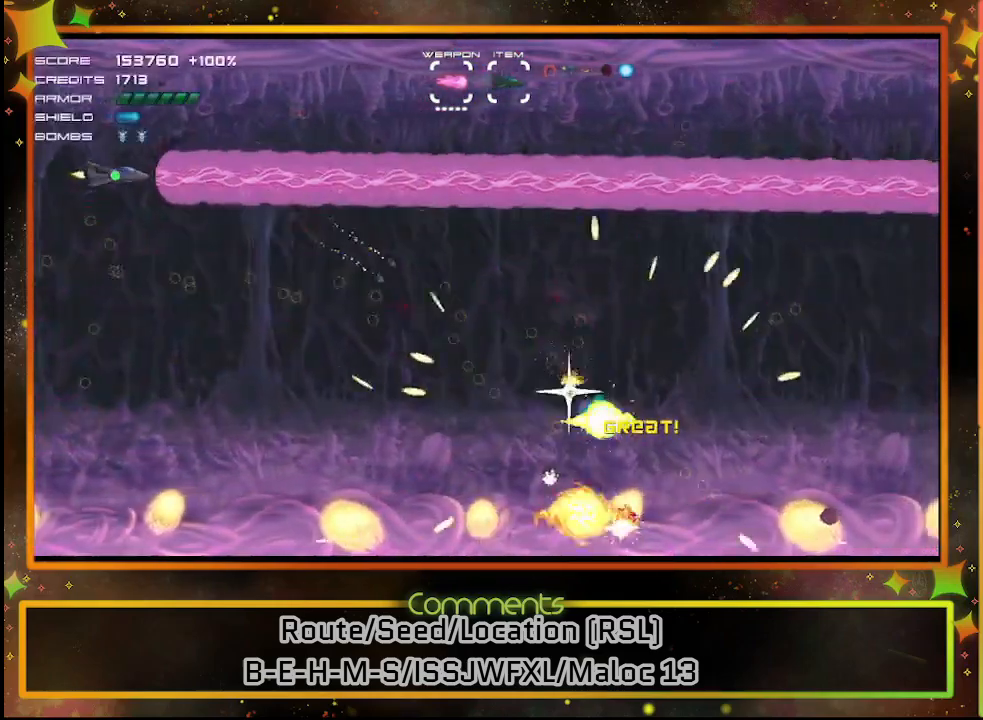
{"buttons": ["SQUARE", "DPAD_DOWN", "DPAD_RIGHT"], "left_stick": "center", "events": [[50, "DPAD_DOWN", "down"], [150, "DPAD_DOWN", "up"], [417, "DPAD_RIGHT", "down"], [433, "DPAD_DOWN", "down"]]}
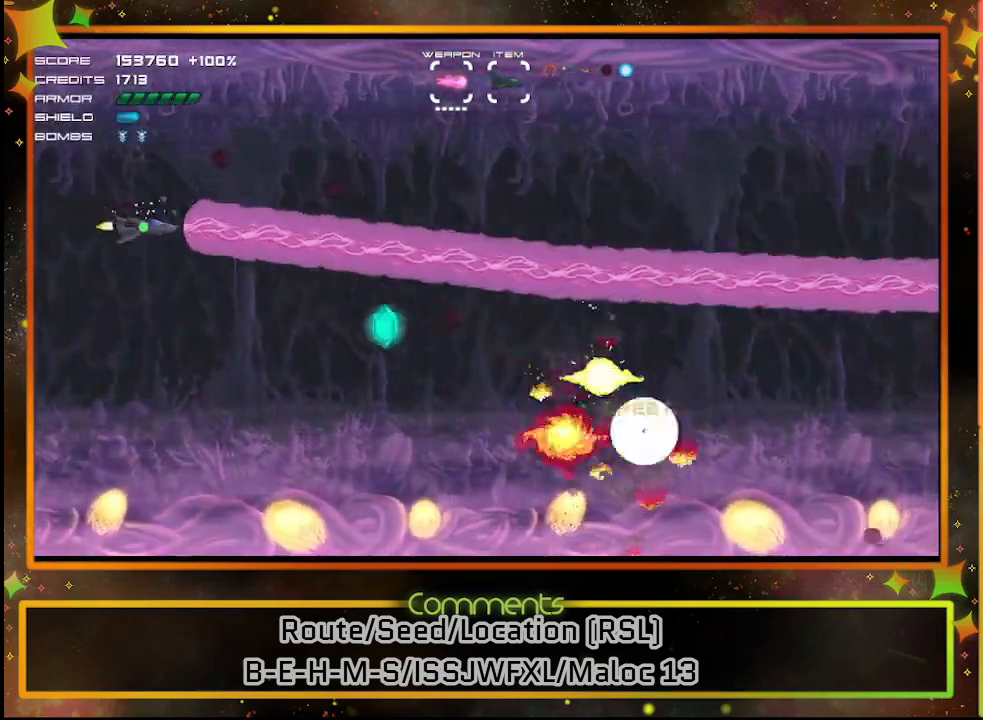
{"buttons": ["SQUARE"], "left_stick": "center", "events": [[17, "DPAD_RIGHT", "up"], [333, "DPAD_DOWN", "up"]]}
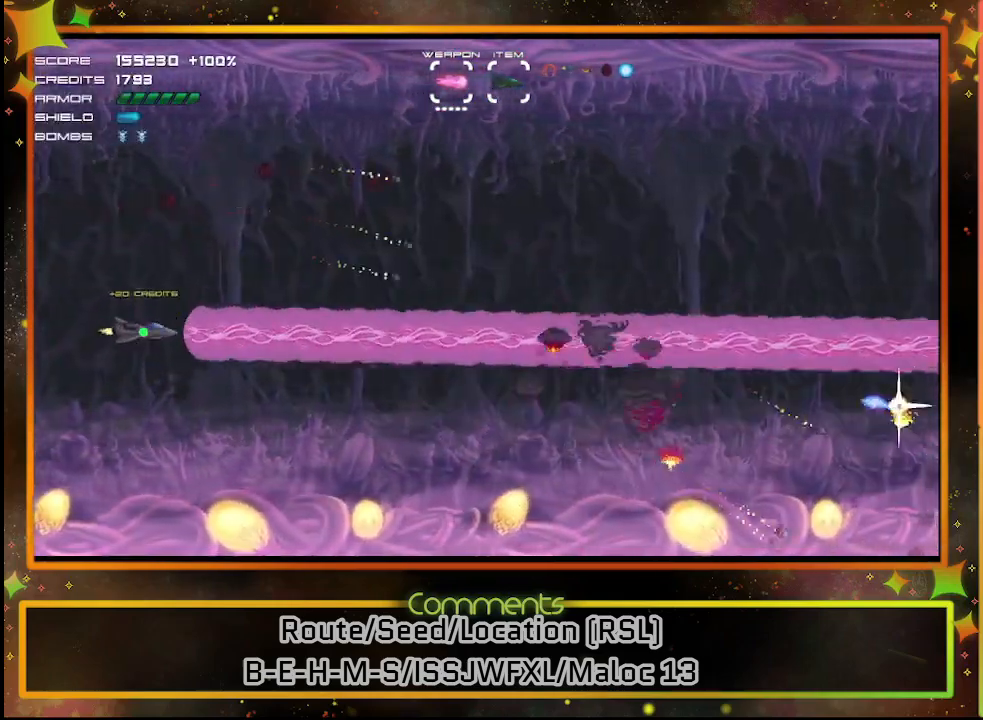
{"buttons": ["SQUARE", "DPAD_DOWN"], "left_stick": "center", "events": [[333, "DPAD_DOWN", "down"]]}
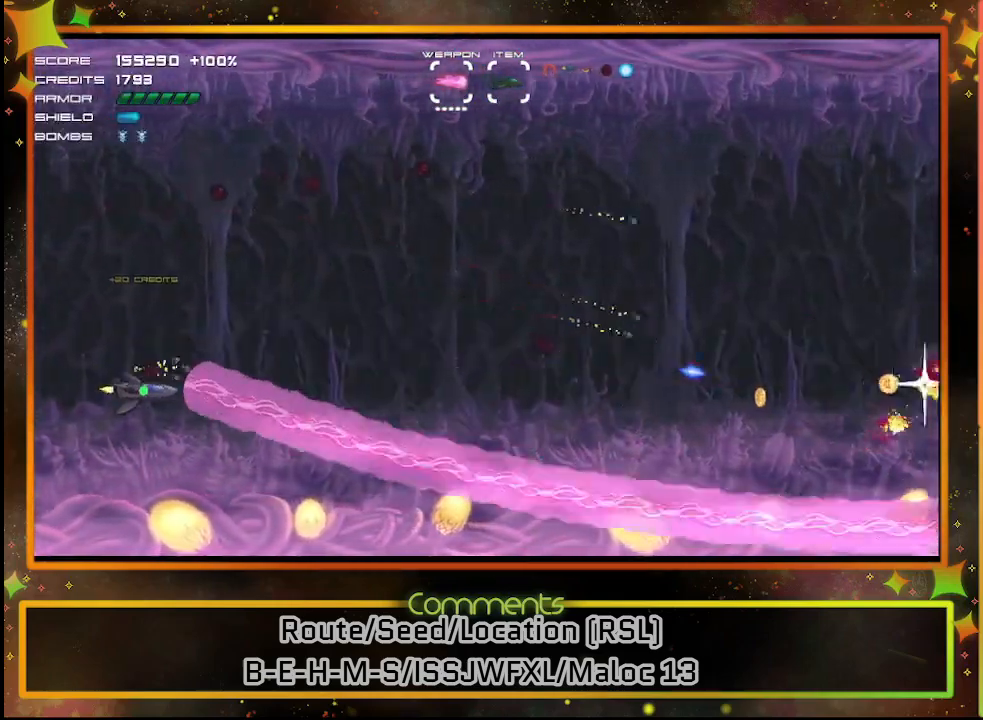
{"buttons": ["SQUARE", "DPAD_UP"], "left_stick": "center", "events": [[100, "DPAD_DOWN", "up"], [283, "DPAD_UP", "down"]]}
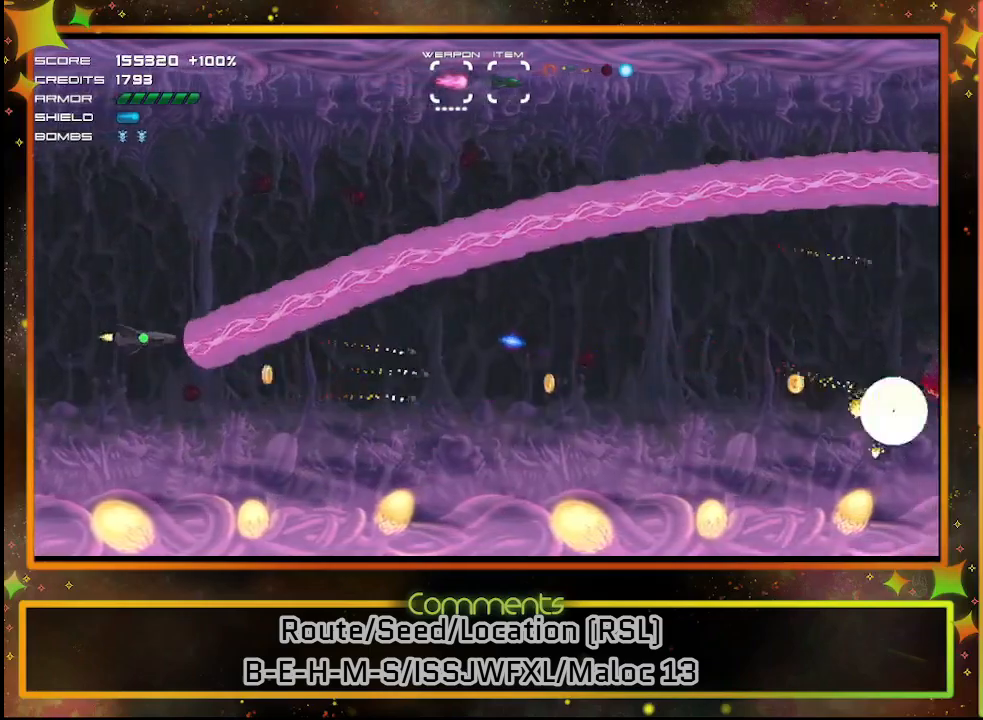
{"buttons": ["SQUARE", "DPAD_DOWN", "DPAD_RIGHT"], "left_stick": "center", "events": [[117, "DPAD_UP", "up"], [150, "DPAD_DOWN", "down"], [417, "DPAD_RIGHT", "down"]]}
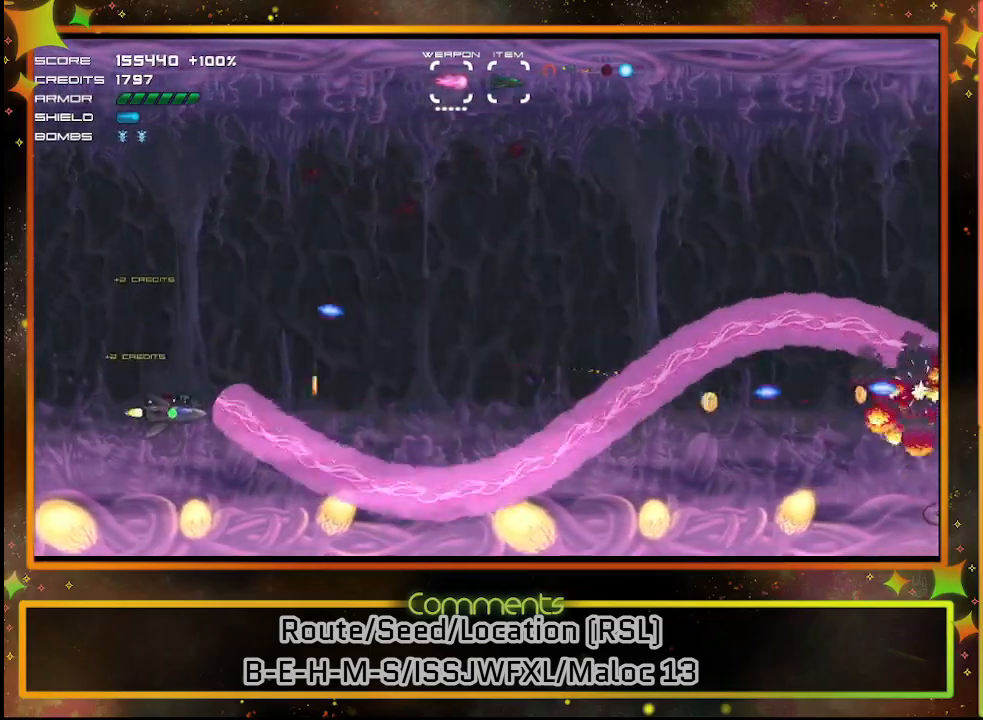
{"buttons": ["SQUARE", "DPAD_UP"], "left_stick": "center", "events": [[117, "DPAD_DOWN", "up"], [183, "DPAD_RIGHT", "up"], [267, "DPAD_UP", "down"]]}
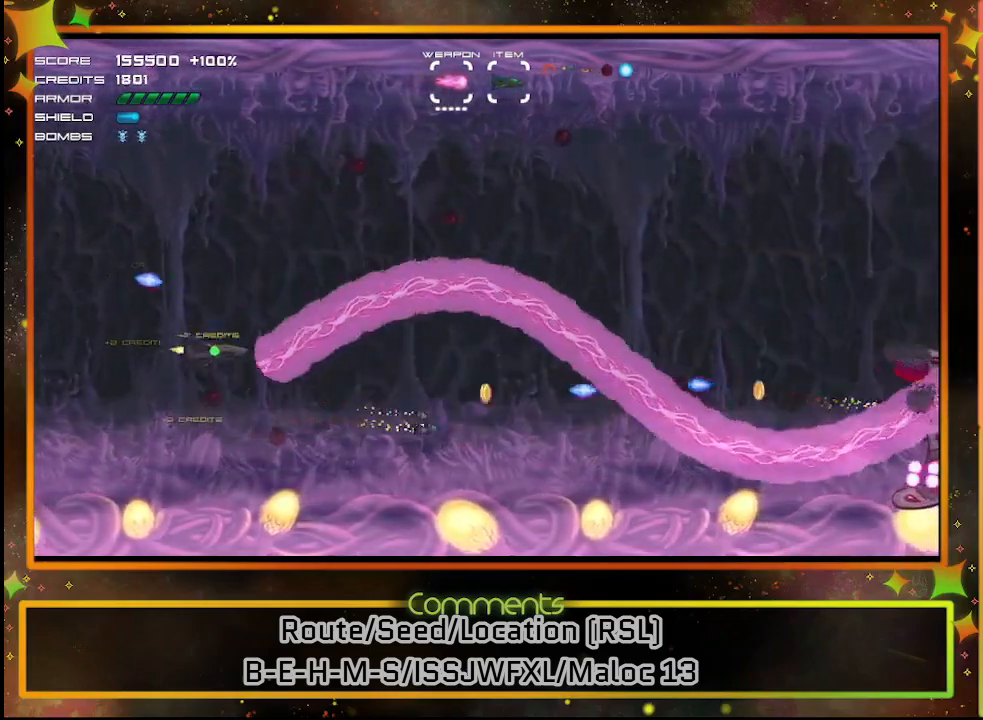
{"buttons": ["SQUARE"], "left_stick": "center", "events": [[233, "DPAD_UP", "up"]]}
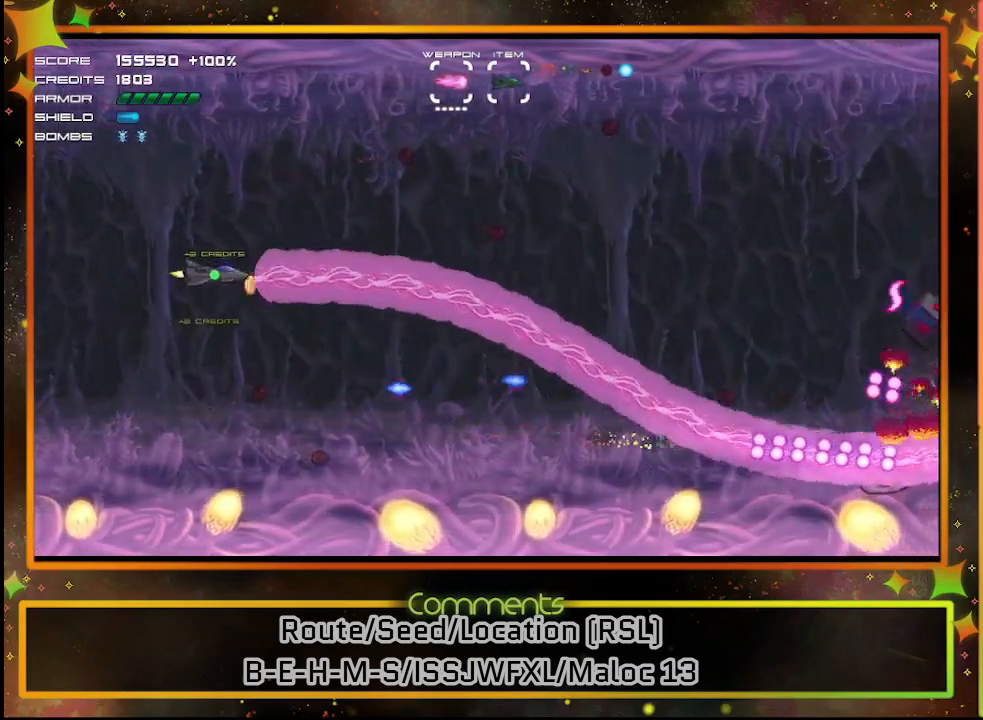
{"buttons": ["SQUARE"], "left_stick": "center", "events": [[367, "DPAD_UP", "down"], [500, "DPAD_UP", "up"]]}
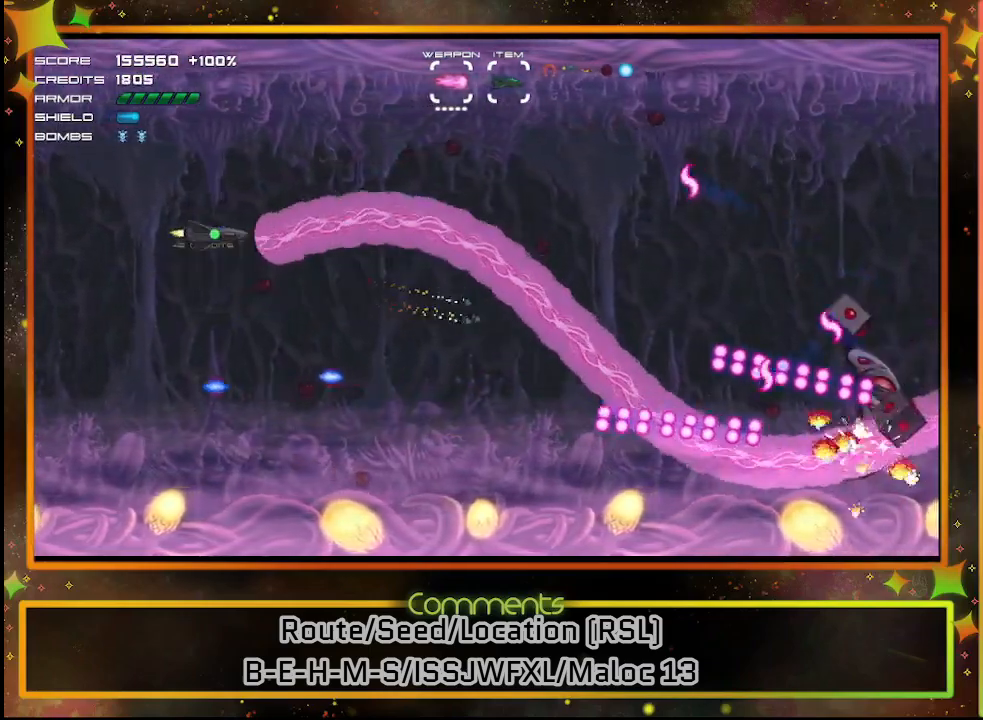
{"buttons": ["SQUARE"], "left_stick": "center", "events": [[317, "DPAD_UP", "down"], [467, "DPAD_UP", "up"]]}
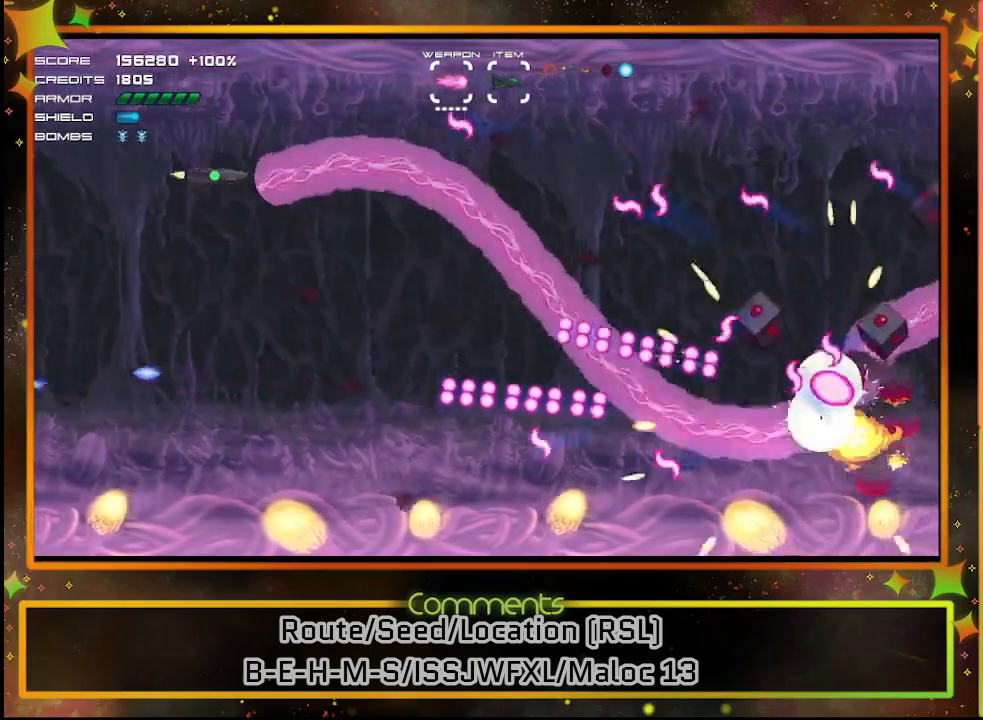
{"buttons": ["SQUARE", "DPAD_RIGHT"], "left_stick": "center", "events": [[167, "DPAD_DOWN", "down"], [333, "DPAD_DOWN", "up"], [467, "DPAD_RIGHT", "down"]]}
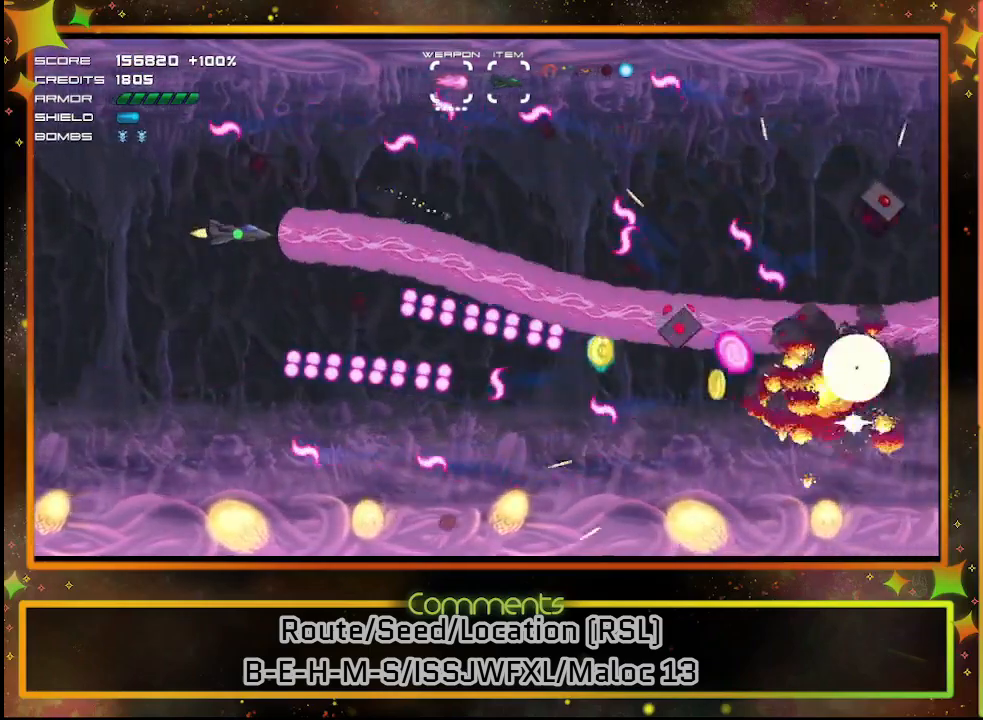
{"buttons": ["SQUARE"], "left_stick": "center", "events": [[83, "DPAD_UP", "down"], [183, "DPAD_UP", "up"], [467, "DPAD_RIGHT", "up"]]}
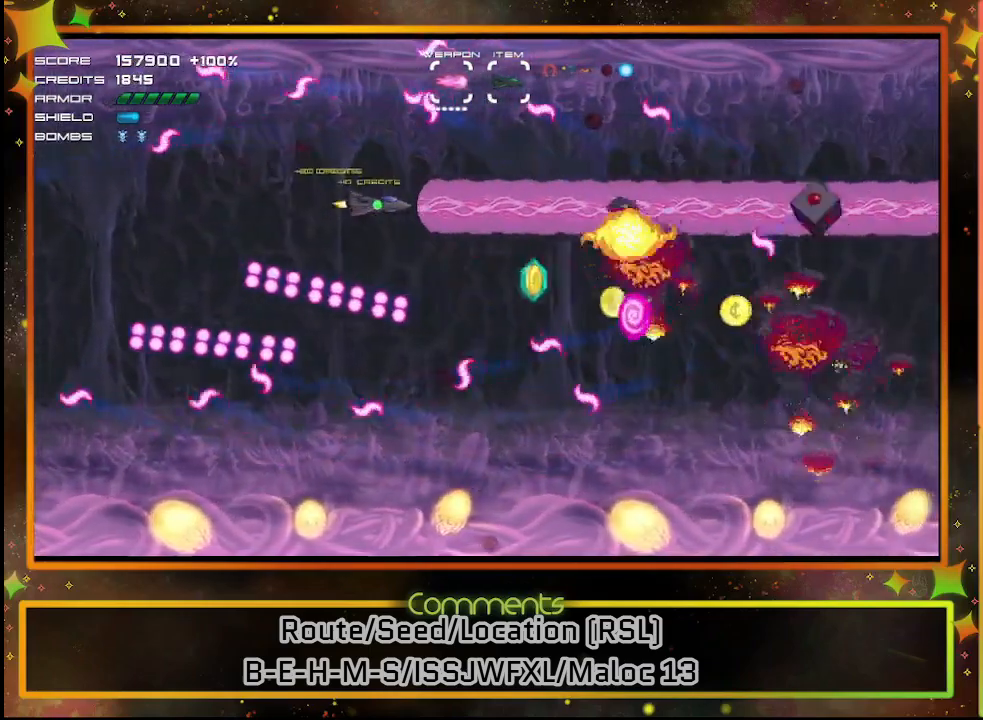
{"buttons": ["SQUARE", "DPAD_LEFT"], "left_stick": "center", "events": [[333, "DPAD_DOWN", "down"], [417, "DPAD_LEFT", "down"], [483, "DPAD_DOWN", "up"]]}
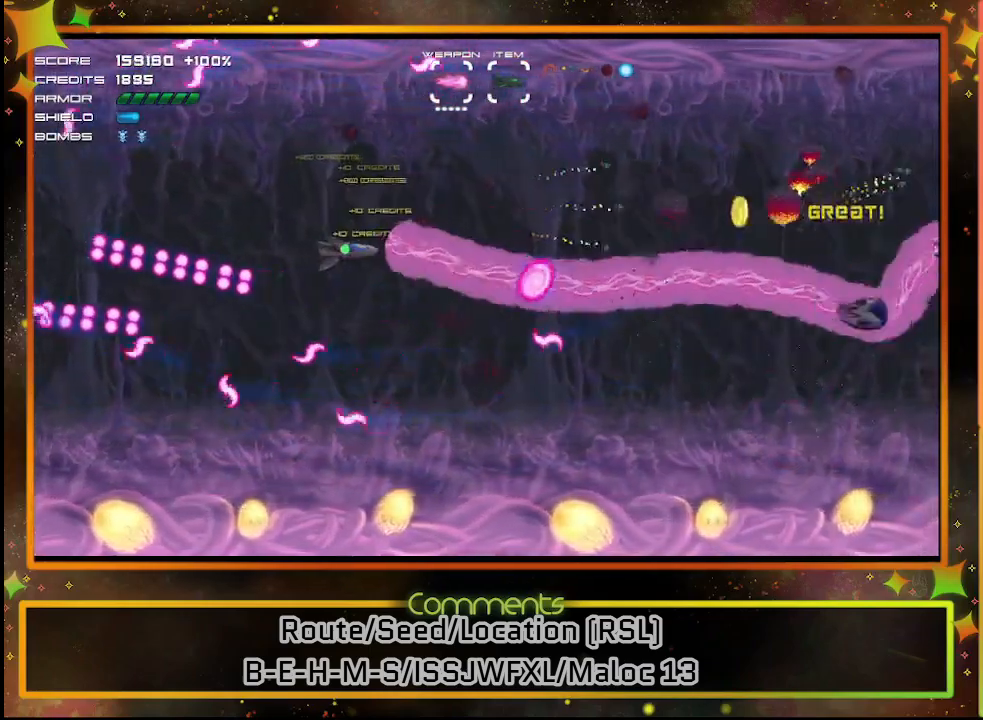
{"buttons": ["SQUARE", "DPAD_DOWN"], "left_stick": "center", "events": [[100, "DPAD_LEFT", "up"], [267, "DPAD_DOWN", "down"]]}
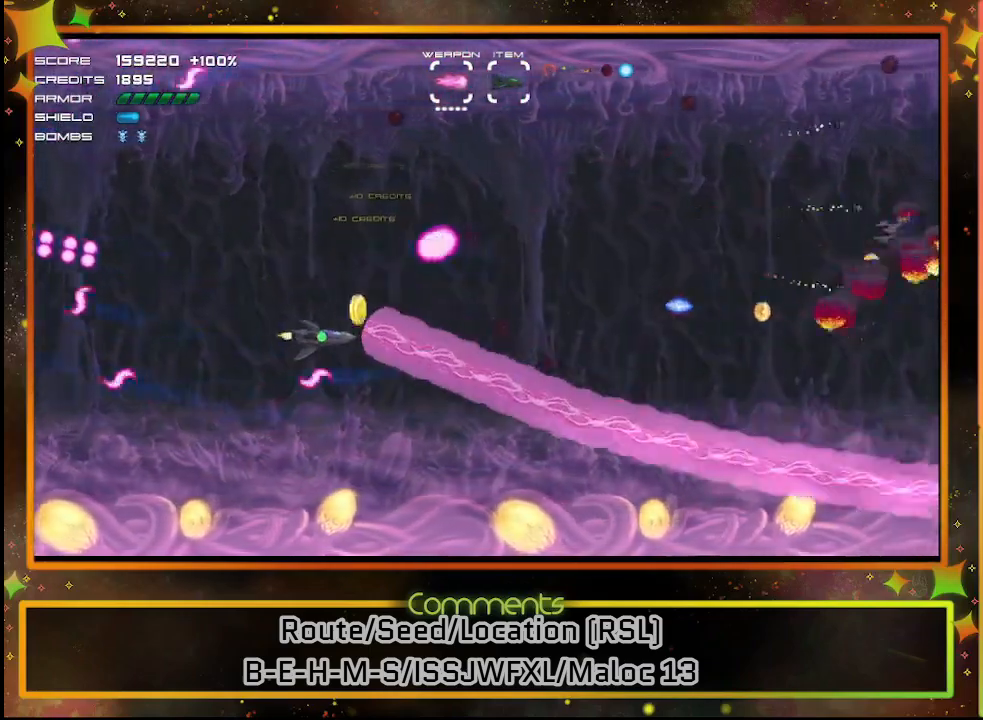
{"buttons": ["SQUARE", "DPAD_DOWN", "DPAD_LEFT"], "left_stick": "center", "events": [[17, "DPAD_DOWN", "up"], [17, "DPAD_LEFT", "down"], [50, "DPAD_LEFT", "up"], [150, "DPAD_UP", "down"], [167, "DPAD_LEFT", "down"], [317, "DPAD_UP", "up"], [400, "DPAD_DOWN", "down"]]}
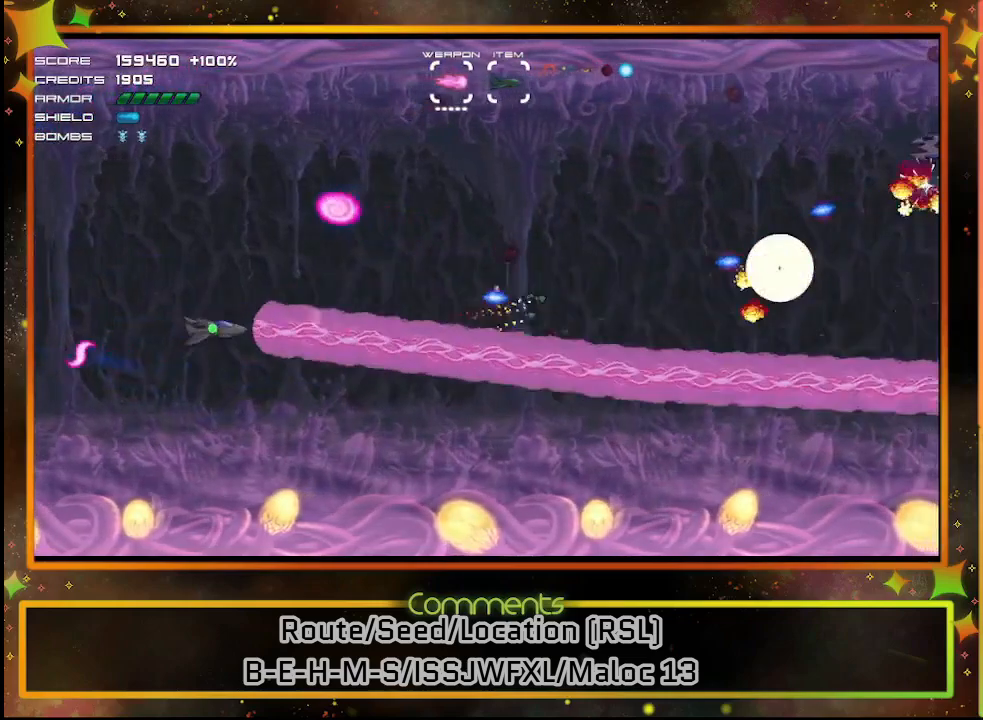
{"buttons": ["SQUARE"], "left_stick": "center", "events": [[150, "DPAD_LEFT", "up"], [233, "DPAD_DOWN", "up"], [317, "DPAD_UP", "down"], [500, "DPAD_UP", "up"]]}
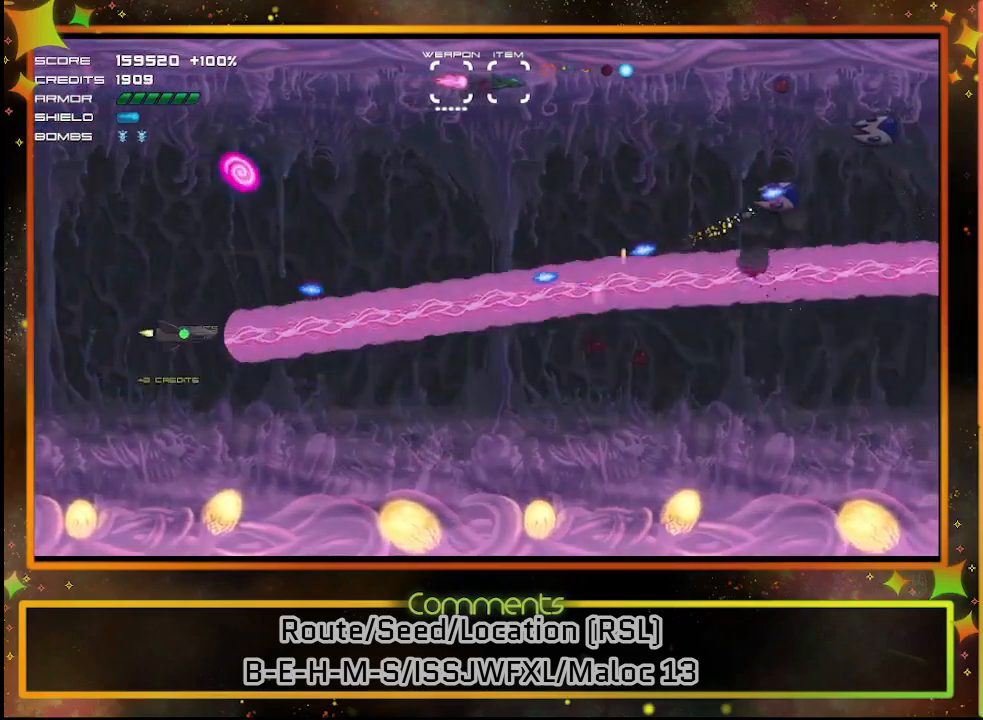
{"buttons": ["SQUARE", "DPAD_UP"], "left_stick": "center", "events": [[50, "DPAD_DOWN", "down"], [283, "DPAD_DOWN", "up"], [333, "DPAD_UP", "down"]]}
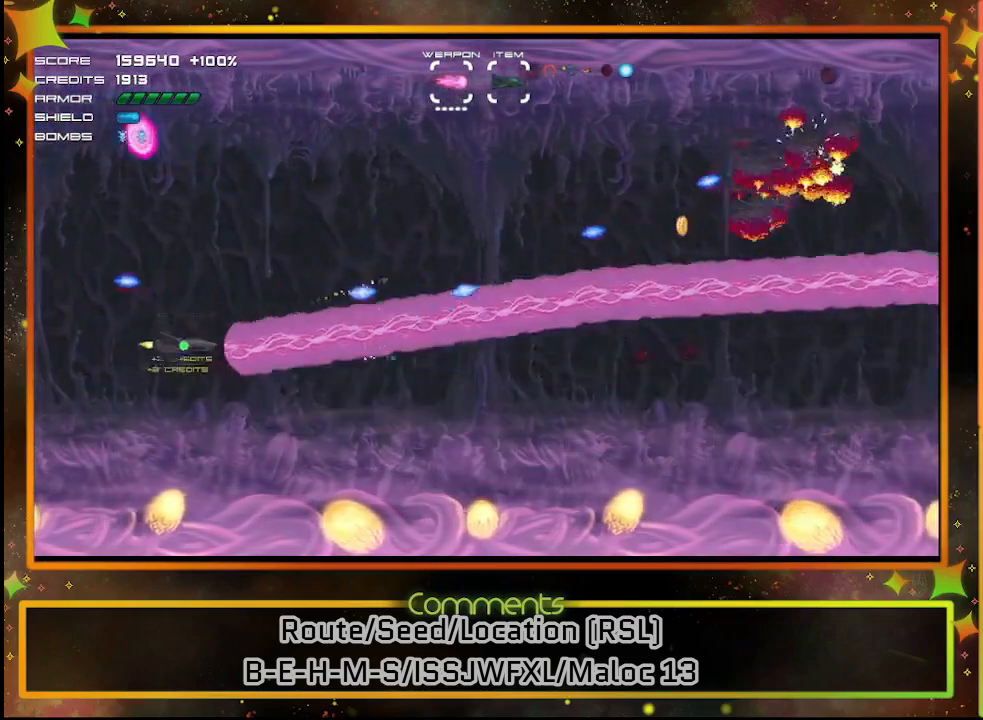
{"buttons": ["SQUARE", "DPAD_DOWN", "DPAD_RIGHT"], "left_stick": "center", "events": [[367, "DPAD_UP", "up"], [400, "DPAD_RIGHT", "down"], [500, "DPAD_DOWN", "down"]]}
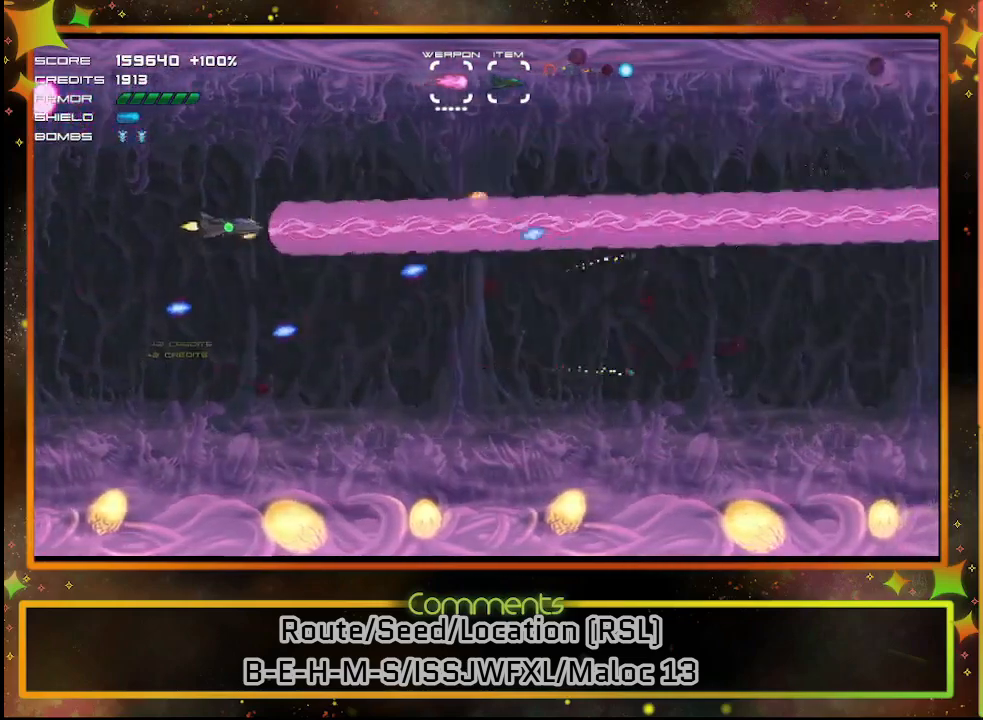
{"buttons": ["SQUARE"], "left_stick": "center", "events": [[67, "DPAD_RIGHT", "up"], [117, "DPAD_DOWN", "up"]]}